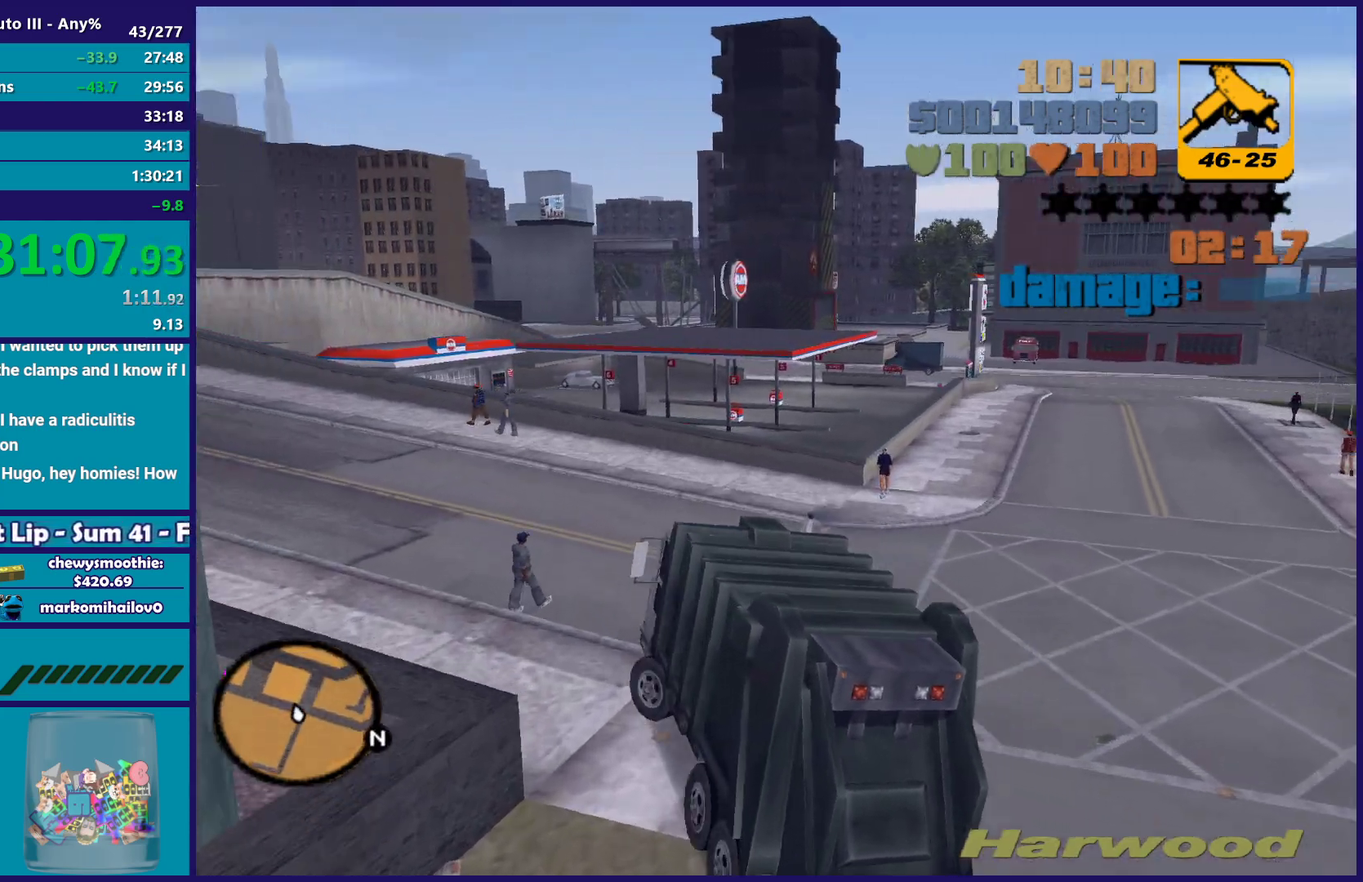
Gameplay with a controller (Xbox layout); each line is a JSON object with the inputs held at the frame after it. "events" lists button and stick changes between this image and that frame as [ms after this image, input, new state], when the widget could be followed in between. Not read: START.
{"buttons": ["R2"], "left_stick": "up-left", "right_stick": "center", "events": [[67, "left_stick", "left"], [217, "left_stick", "up-left"]]}
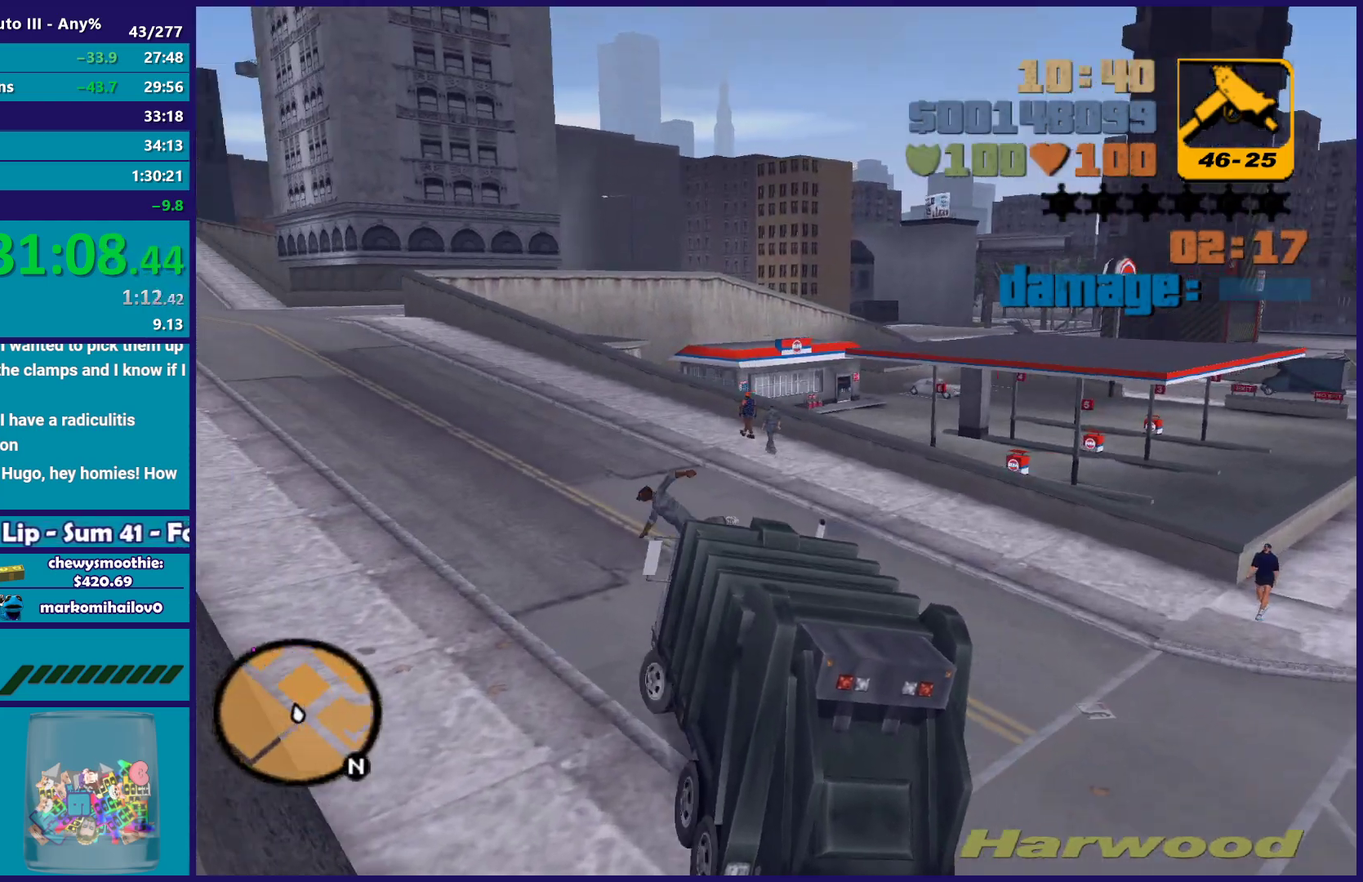
{"buttons": ["R2"], "left_stick": "up-left", "right_stick": "center", "events": [[50, "left_stick", "right"], [167, "left_stick", "center"], [250, "left_stick", "up-left"]]}
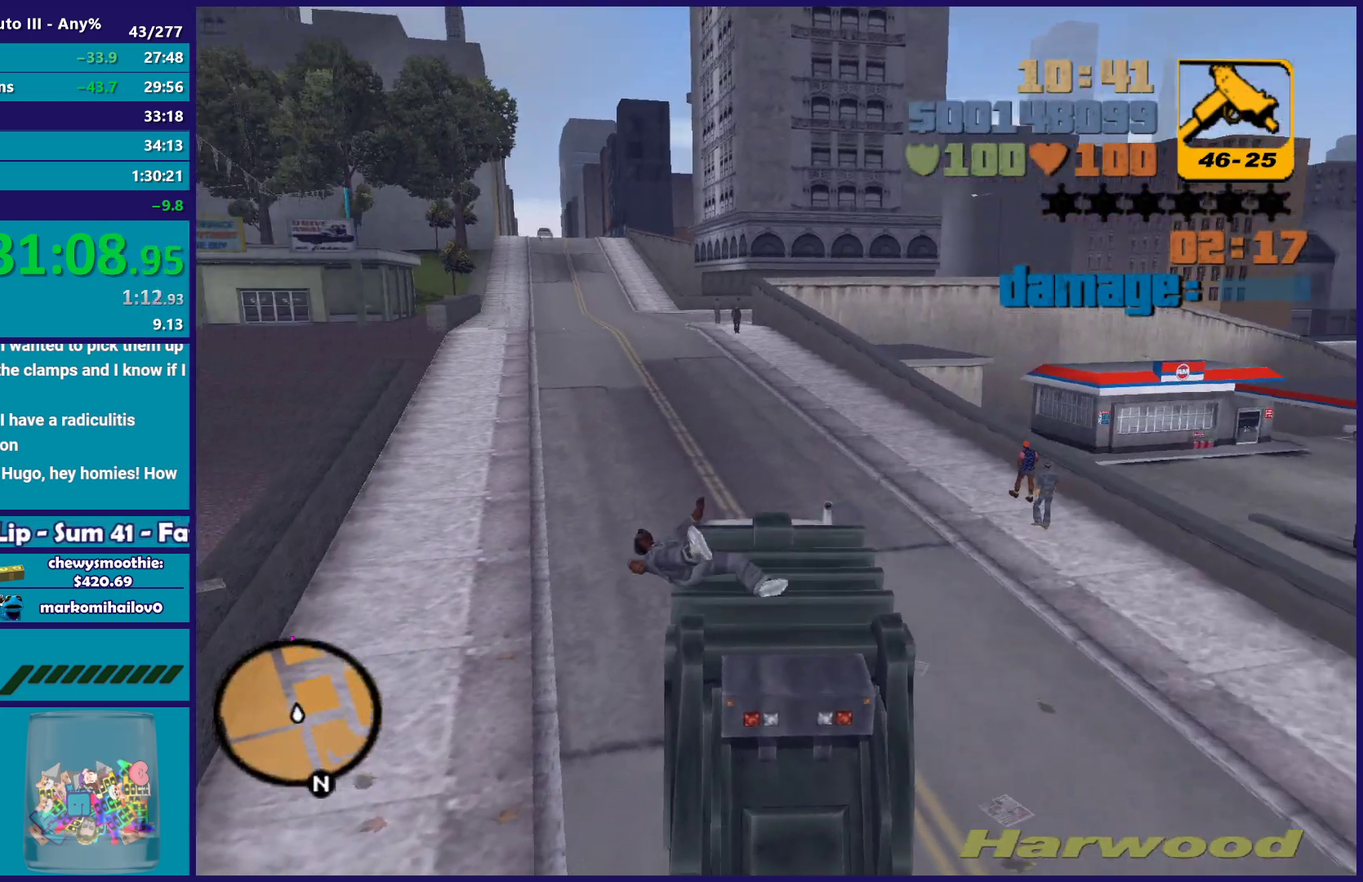
{"buttons": ["R2"], "left_stick": "center", "right_stick": "center", "events": [[217, "left_stick", "right"], [350, "left_stick", "down-right"], [417, "left_stick", "center"]]}
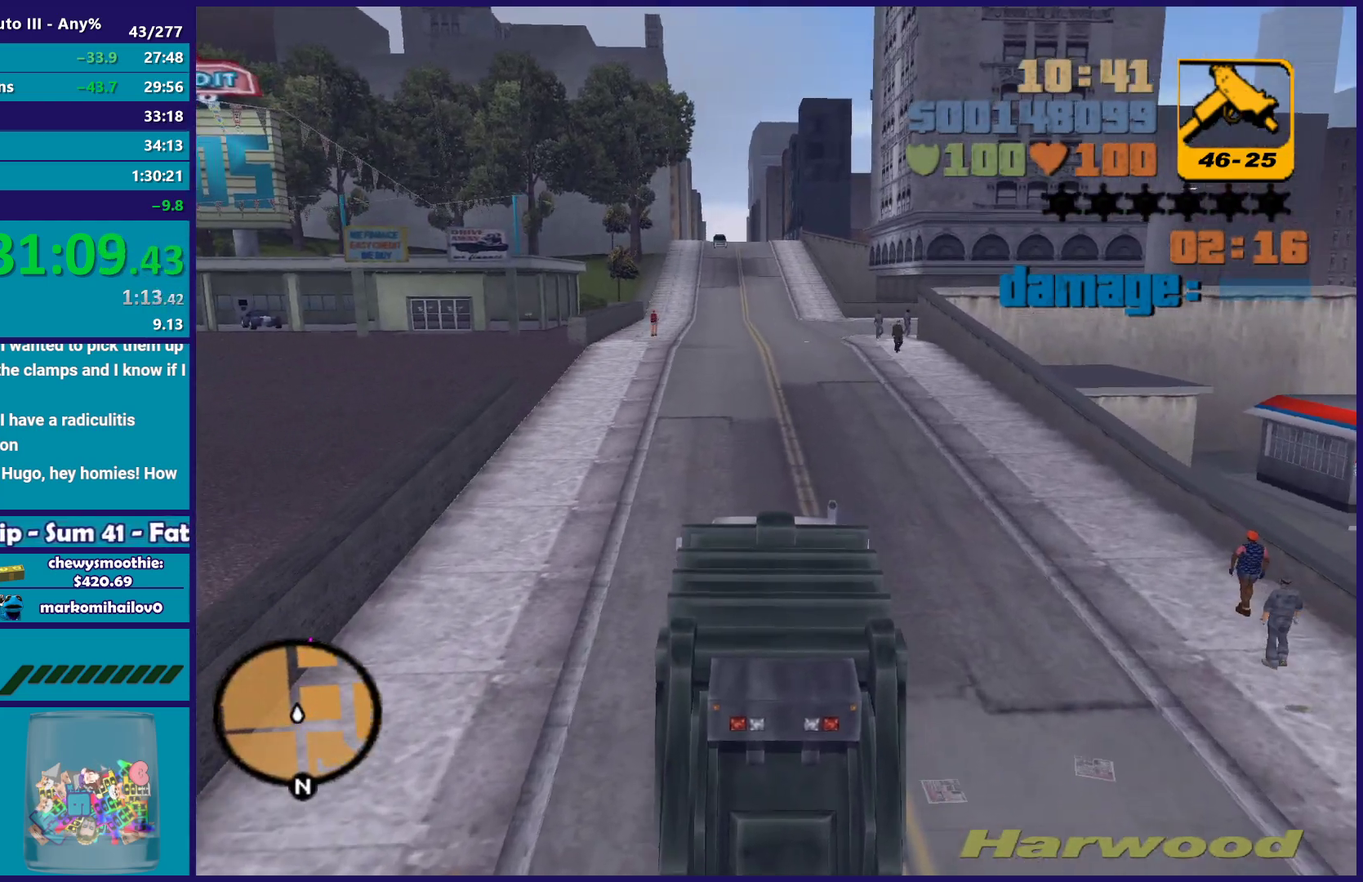
{"buttons": ["R2"], "left_stick": "center", "right_stick": "center", "events": []}
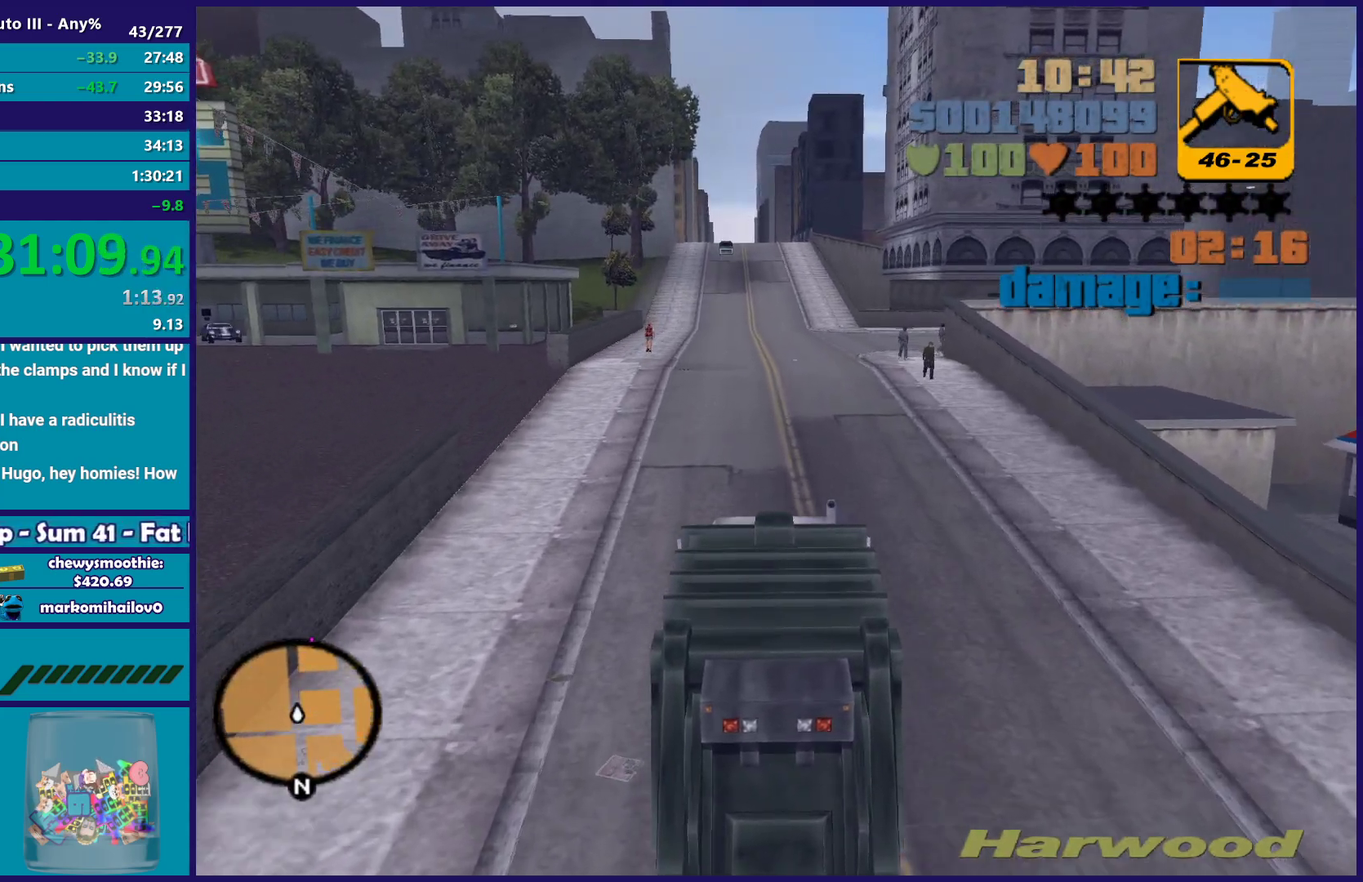
{"buttons": ["R2"], "left_stick": "center", "right_stick": "center", "events": []}
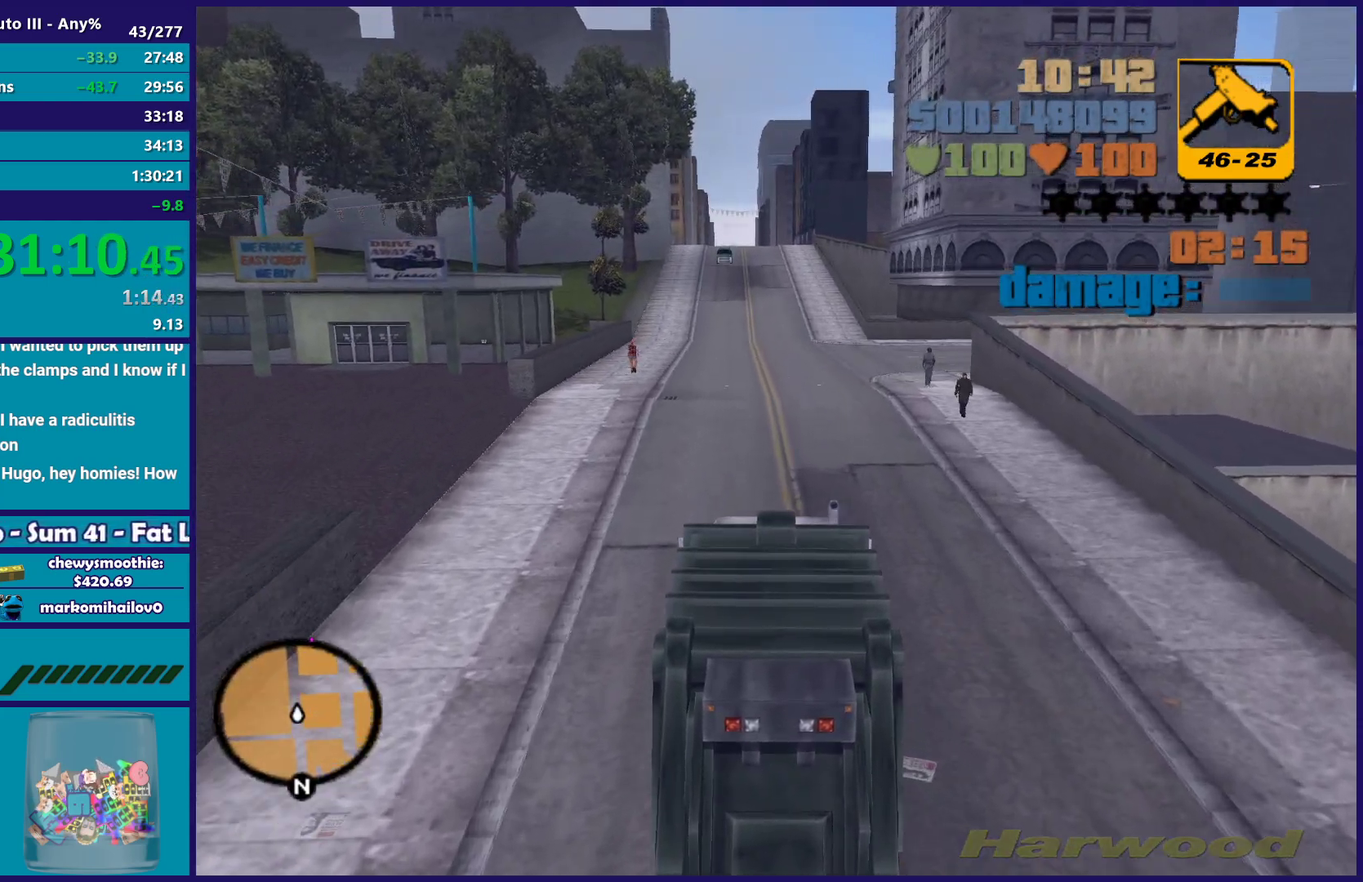
{"buttons": ["R2"], "left_stick": "center", "right_stick": "center", "events": []}
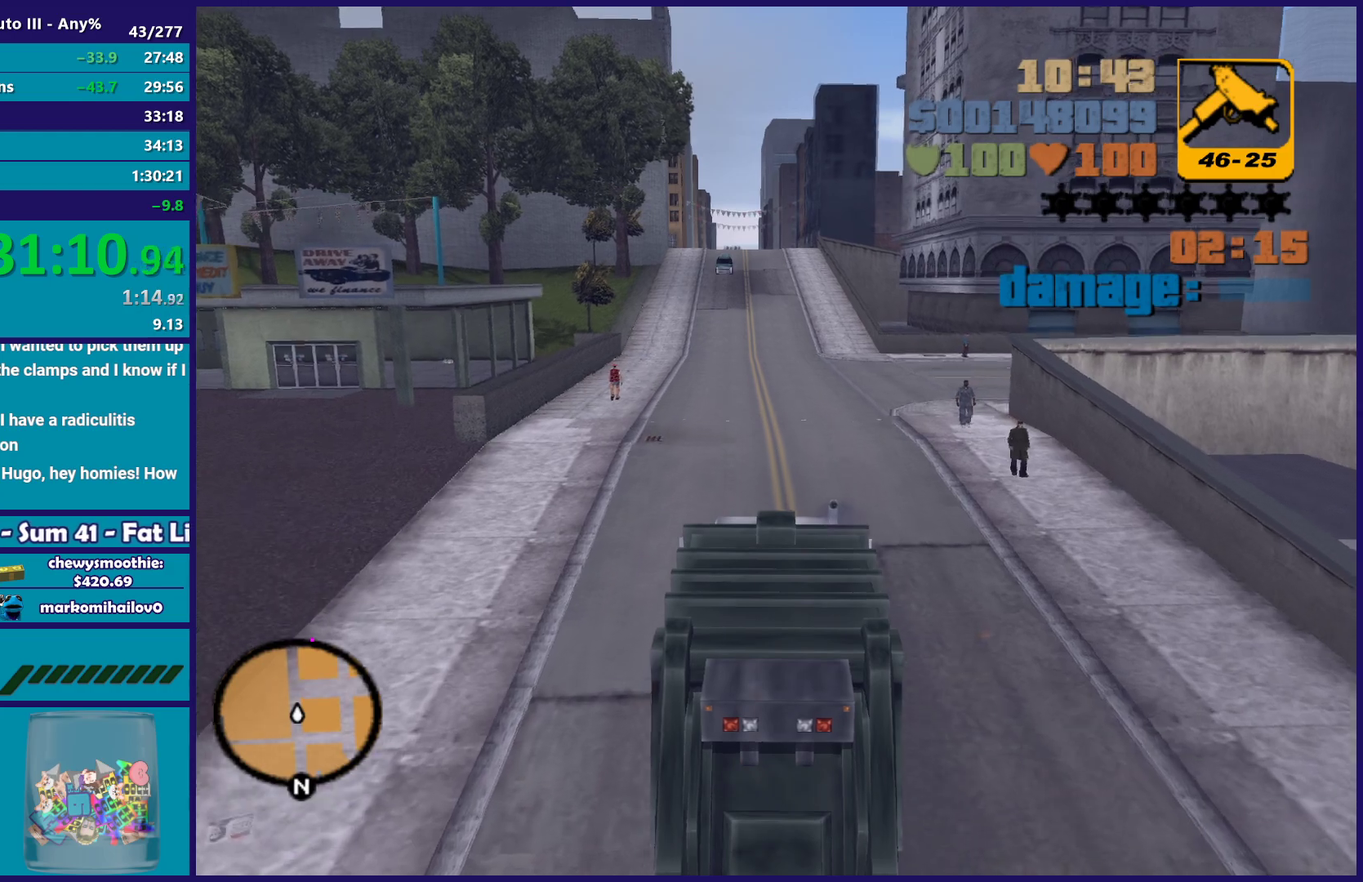
{"buttons": ["R2"], "left_stick": "center", "right_stick": "center", "events": []}
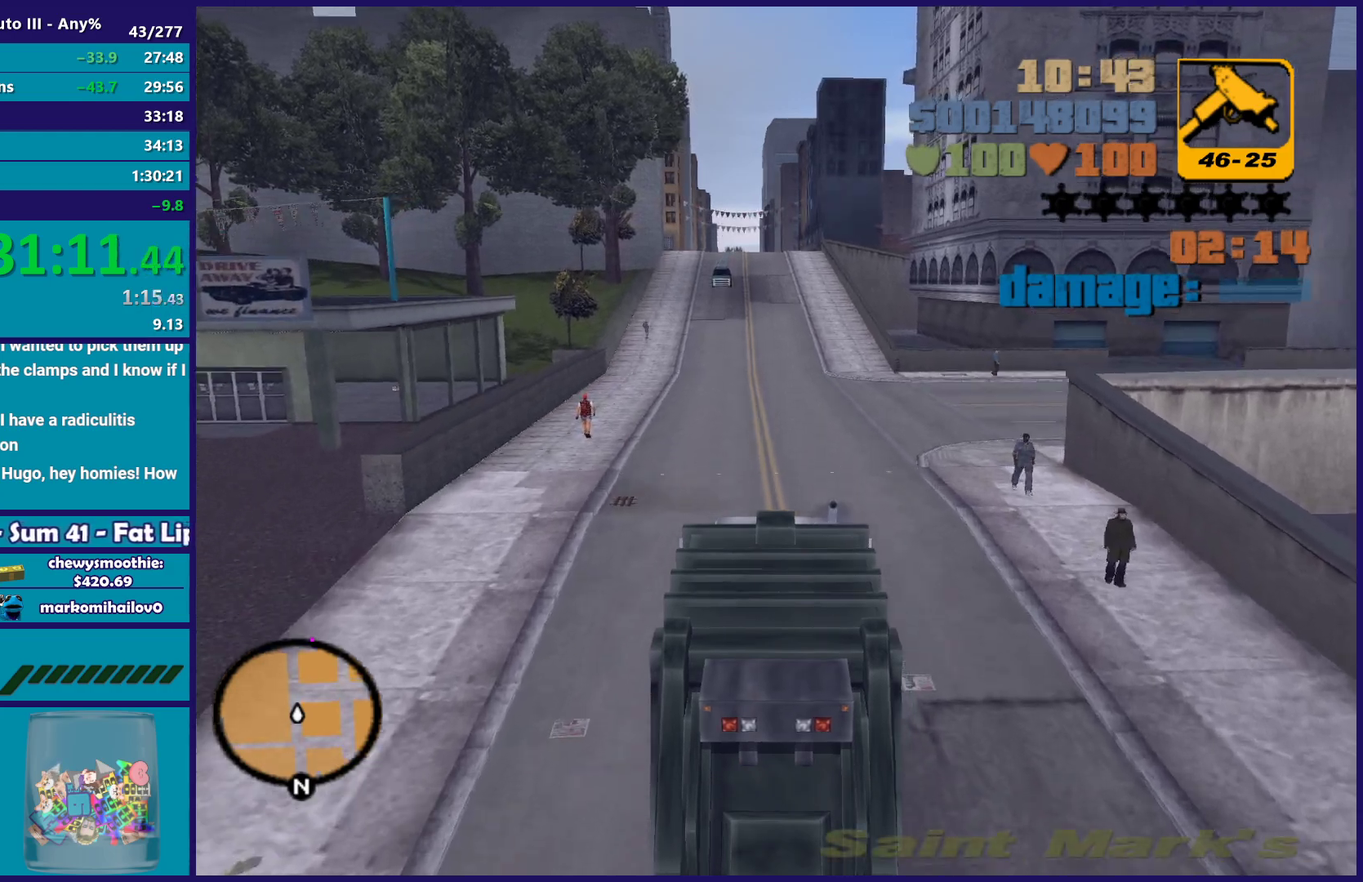
{"buttons": ["R2"], "left_stick": "center", "right_stick": "center", "events": []}
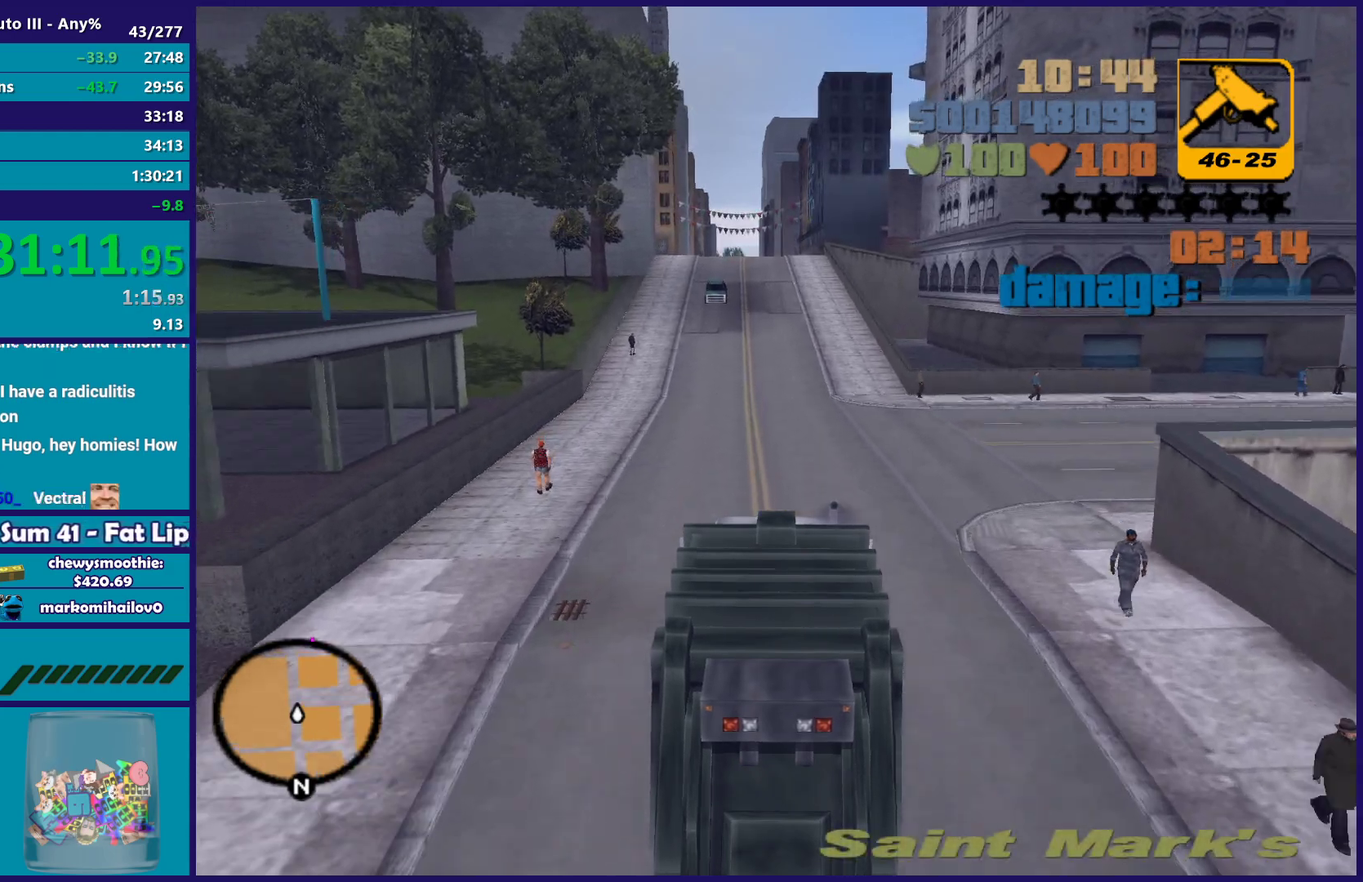
{"buttons": ["R2"], "left_stick": "down-right", "right_stick": "center", "events": [[317, "left_stick", "down-right"]]}
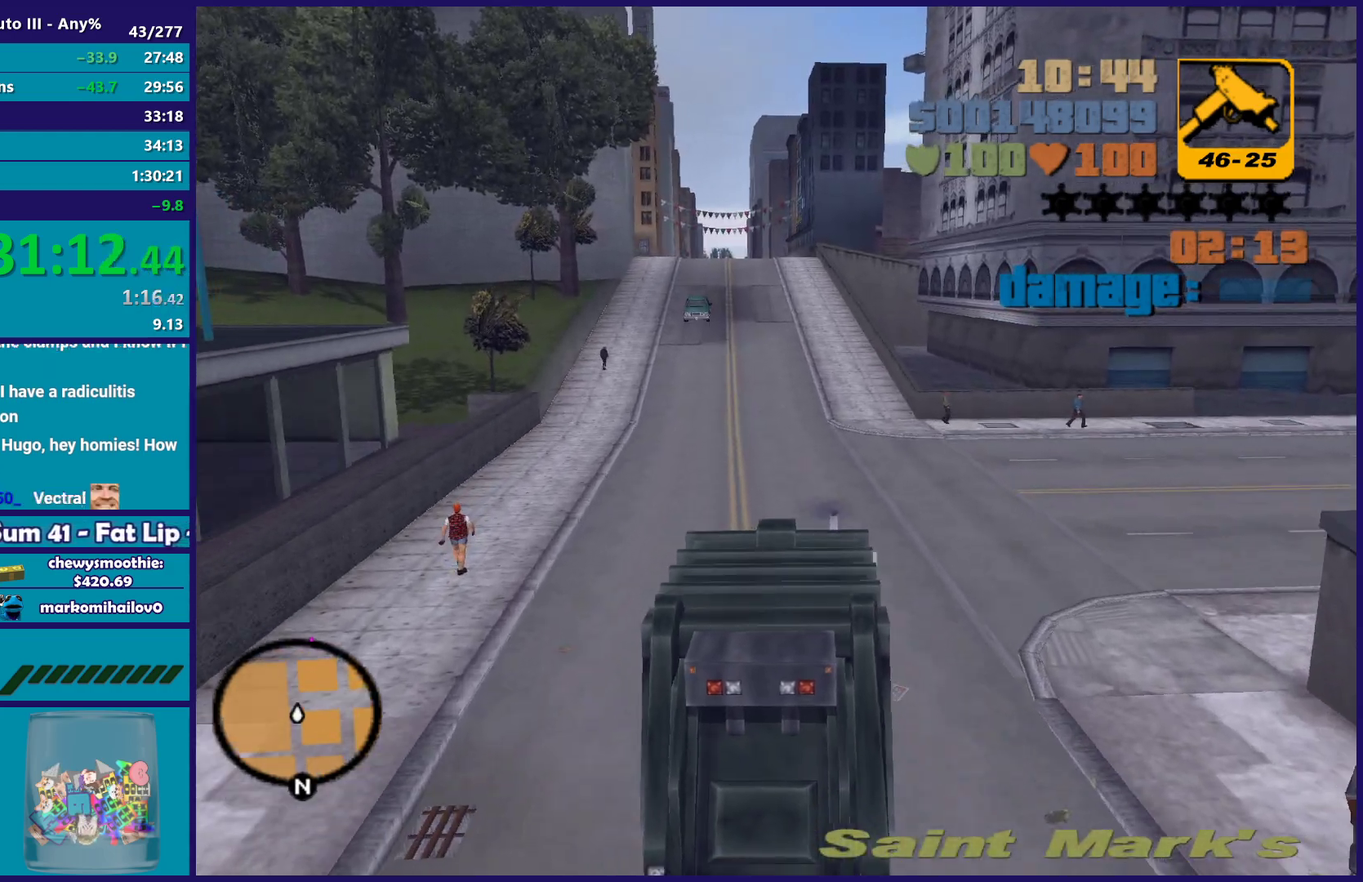
{"buttons": ["R2"], "left_stick": "down-right", "right_stick": "center", "events": [[33, "left_stick", "center"], [233, "left_stick", "up-left"], [433, "left_stick", "down-right"]]}
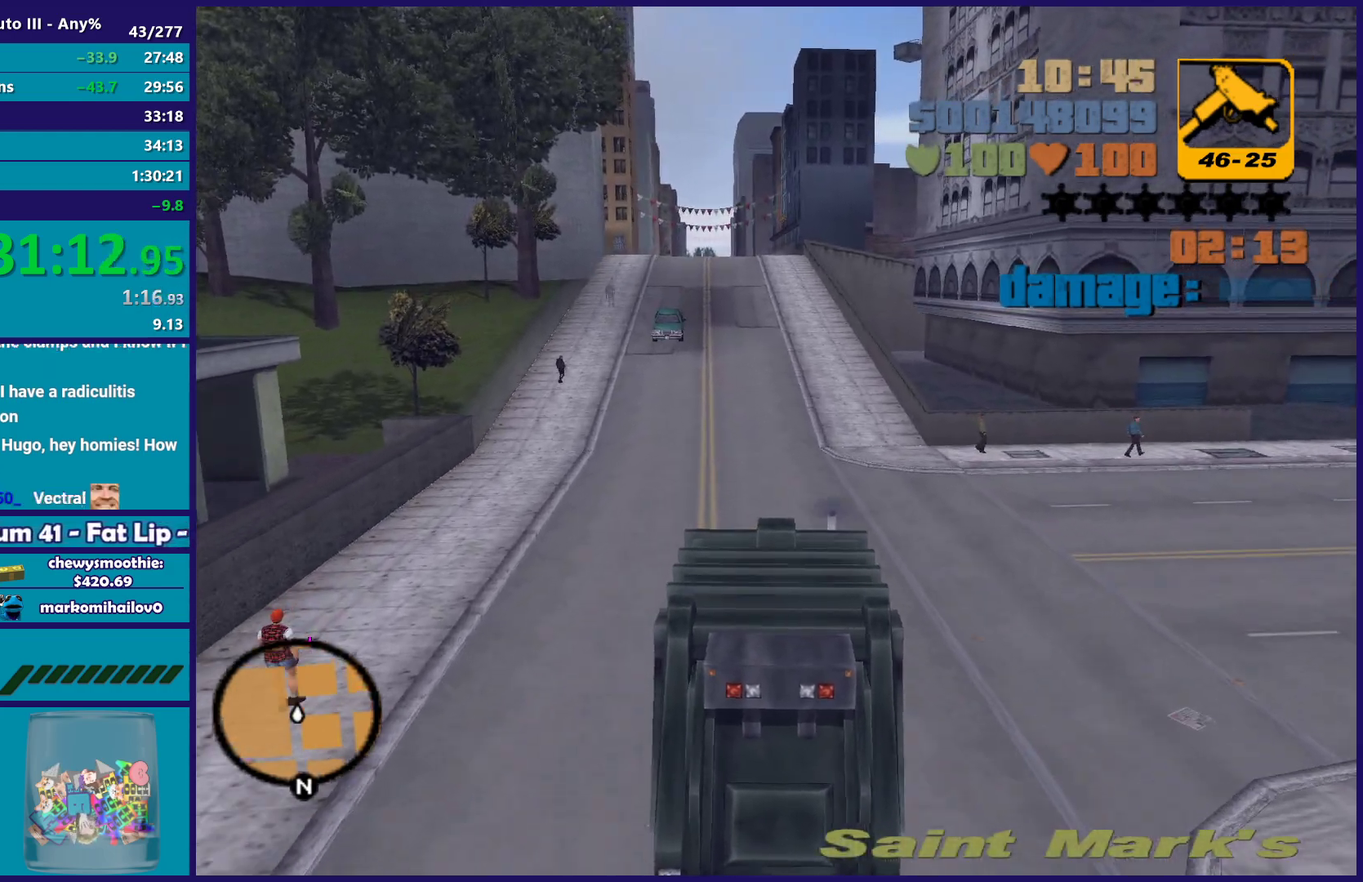
{"buttons": ["R2"], "left_stick": "up-left", "right_stick": "center", "events": [[50, "left_stick", "center"], [217, "left_stick", "up-left"], [283, "left_stick", "center"], [433, "left_stick", "up-left"]]}
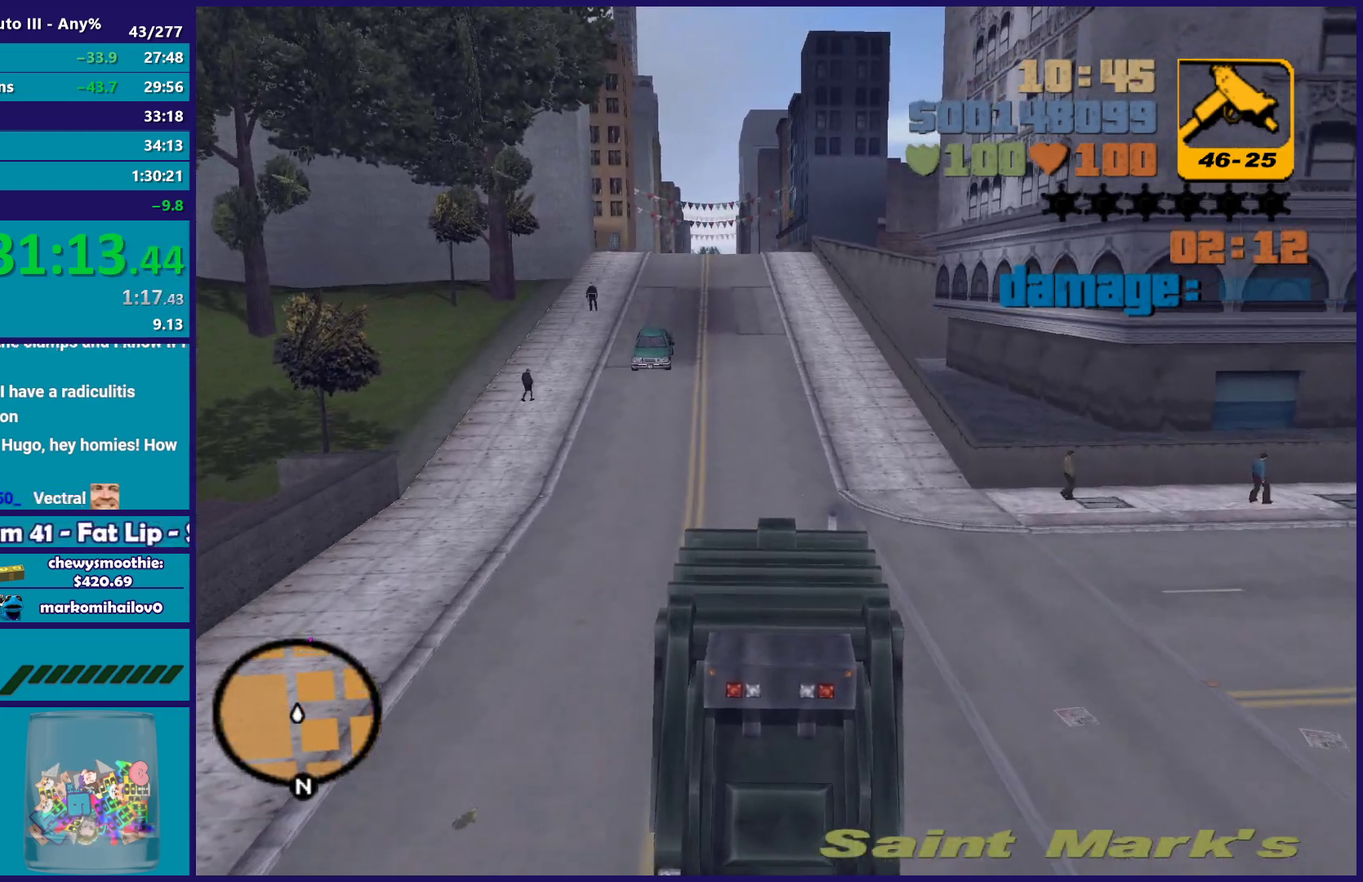
{"buttons": ["R2"], "left_stick": "up-left", "right_stick": "center", "events": [[117, "left_stick", "right"], [167, "left_stick", "down-right"], [367, "left_stick", "left"], [467, "left_stick", "up-left"]]}
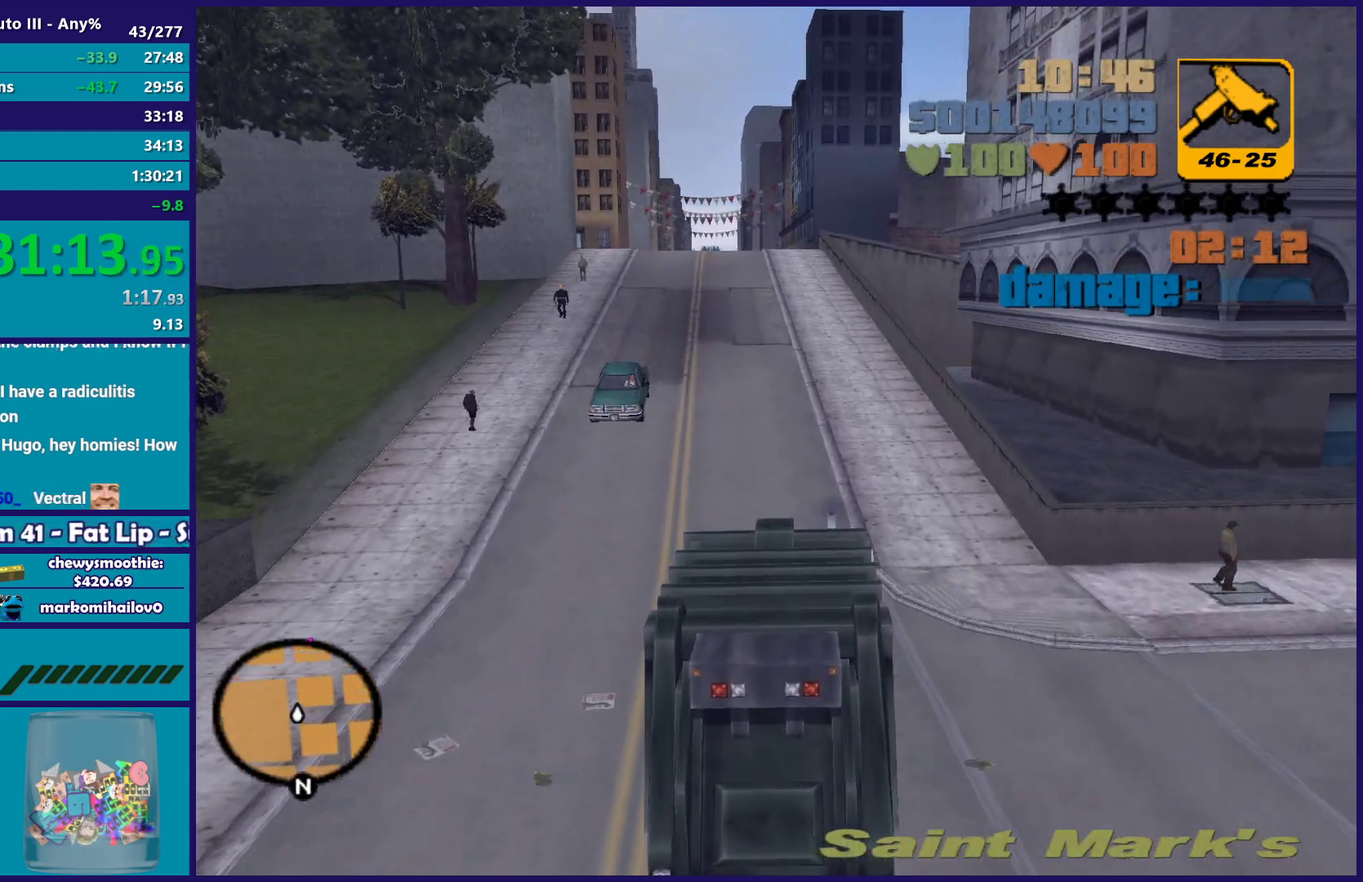
{"buttons": ["R2"], "left_stick": "up-left", "right_stick": "center", "events": [[117, "left_stick", "down-right"], [317, "left_stick", "up-left"]]}
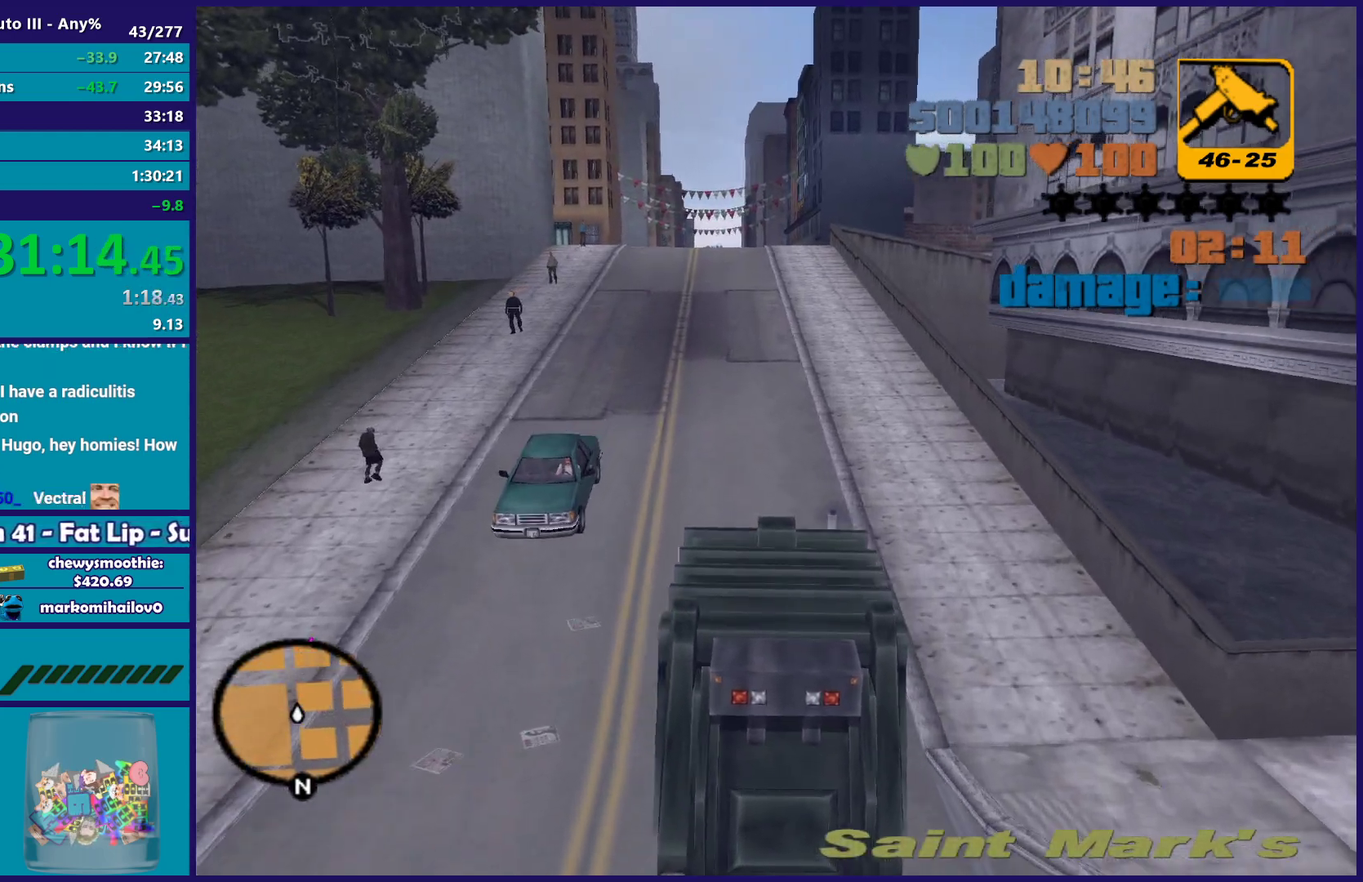
{"buttons": ["R2"], "left_stick": "center", "right_stick": "center", "events": [[17, "left_stick", "center"], [267, "left_stick", "up-left"], [433, "left_stick", "center"]]}
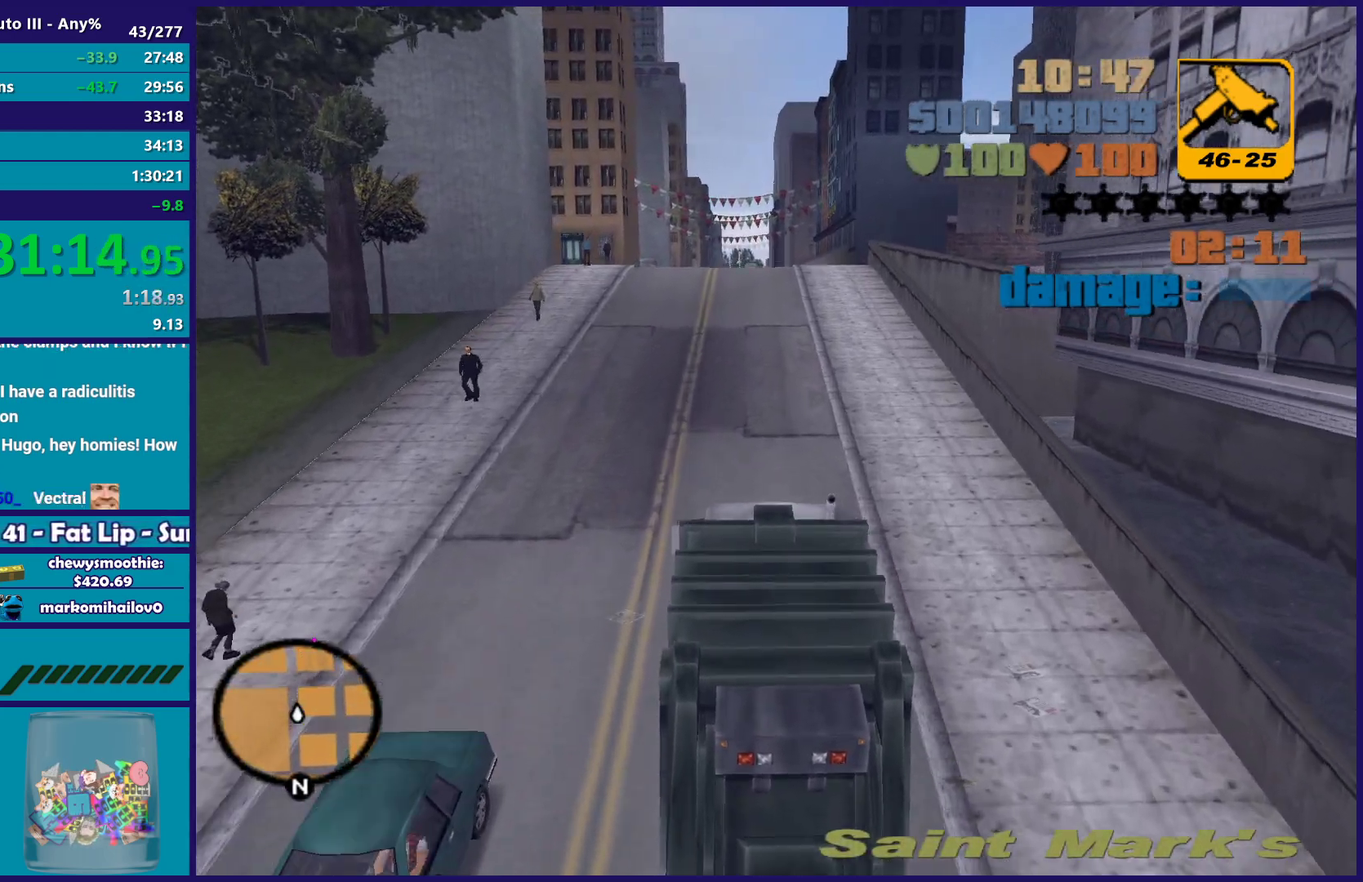
{"buttons": ["R2"], "left_stick": "center", "right_stick": "center", "events": []}
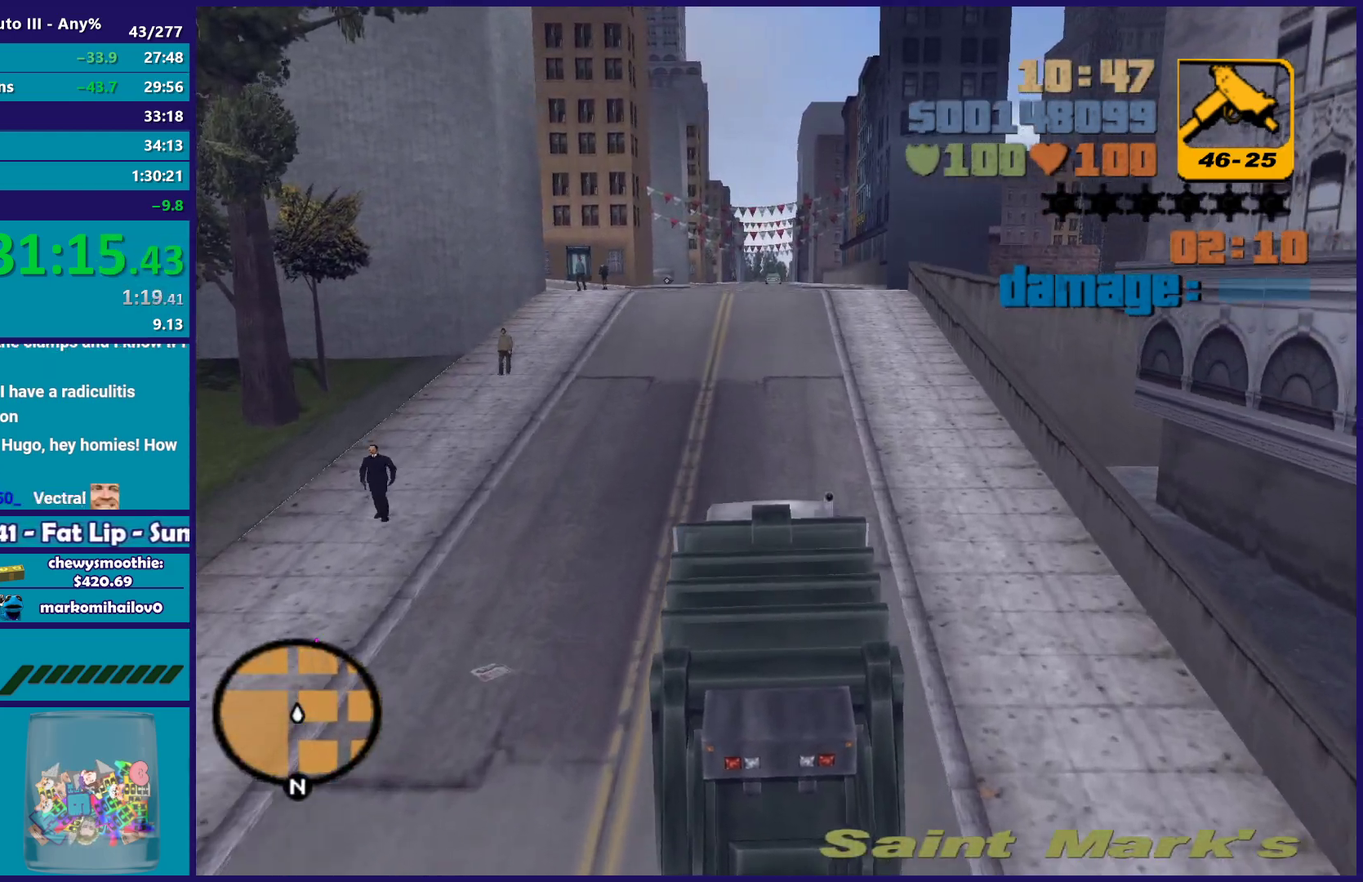
{"buttons": ["R2"], "left_stick": "center", "right_stick": "center", "events": [[167, "left_stick", "down-right"], [233, "left_stick", "center"]]}
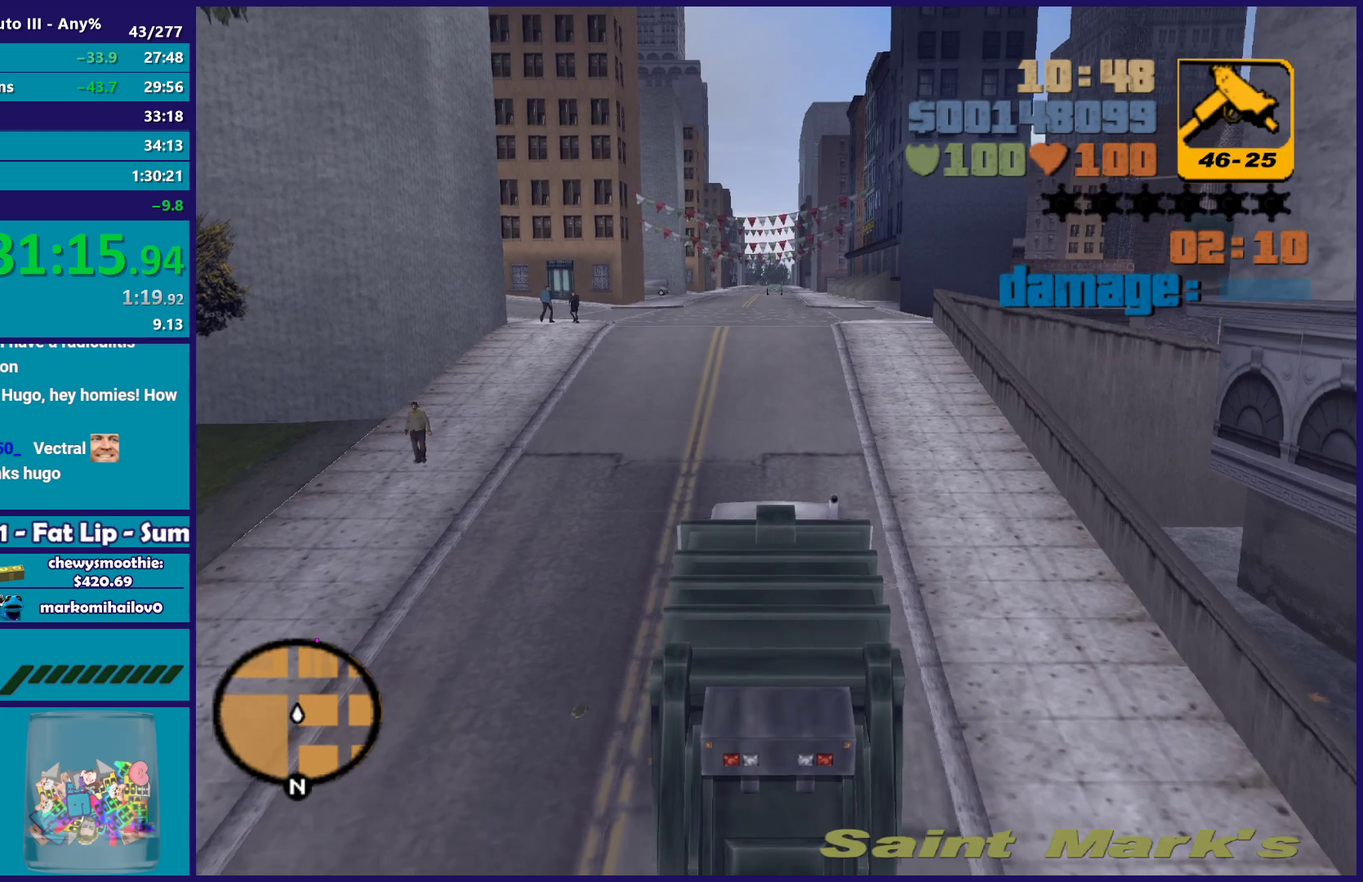
{"buttons": ["R2"], "left_stick": "center", "right_stick": "down-left", "events": [[133, "right_stick", "up-right"], [417, "right_stick", "down-left"]]}
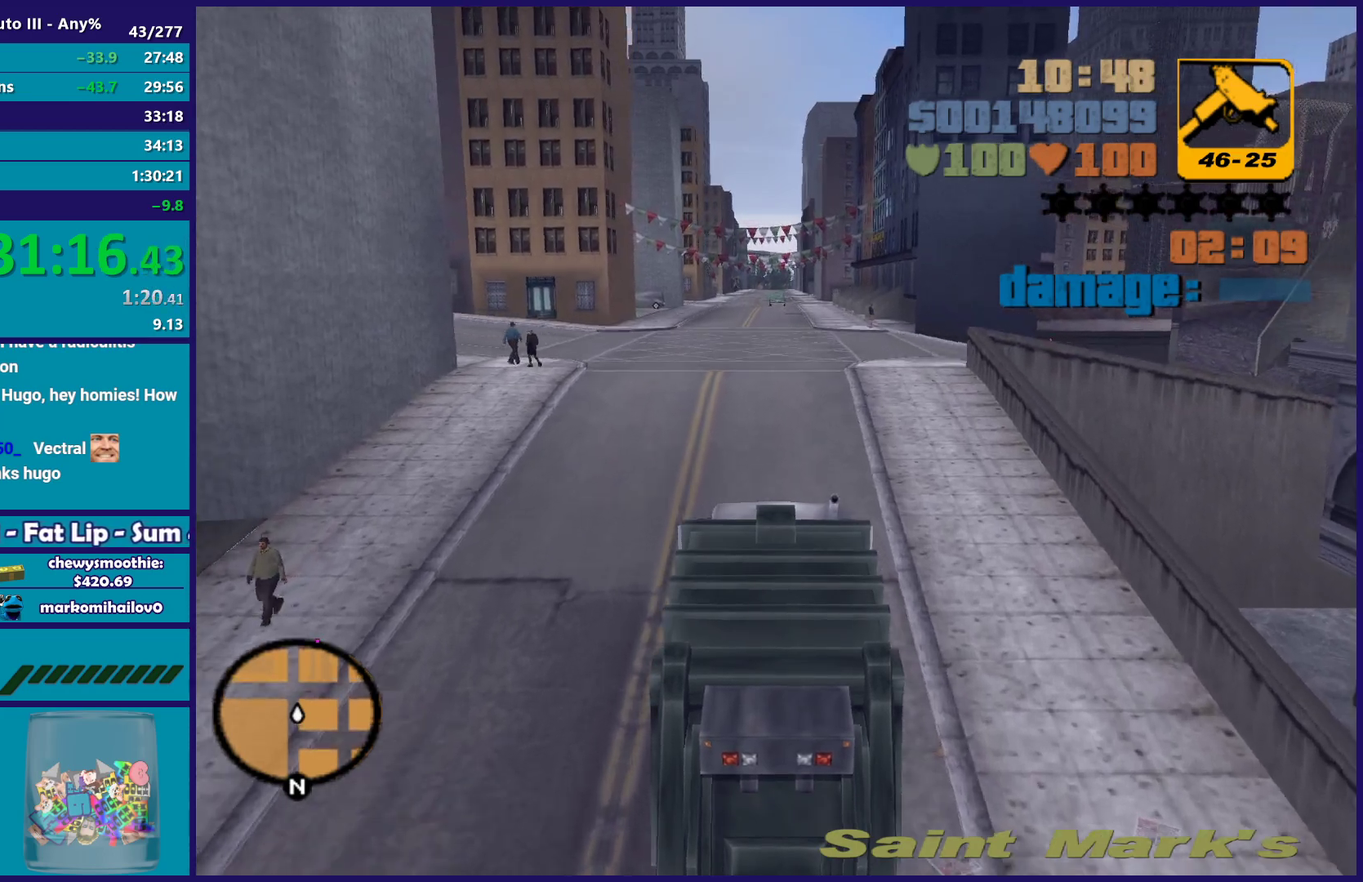
{"buttons": ["R2"], "left_stick": "center", "right_stick": "down", "events": [[50, "right_stick", "up"], [317, "right_stick", "center"], [367, "right_stick", "up-right"], [500, "right_stick", "down"]]}
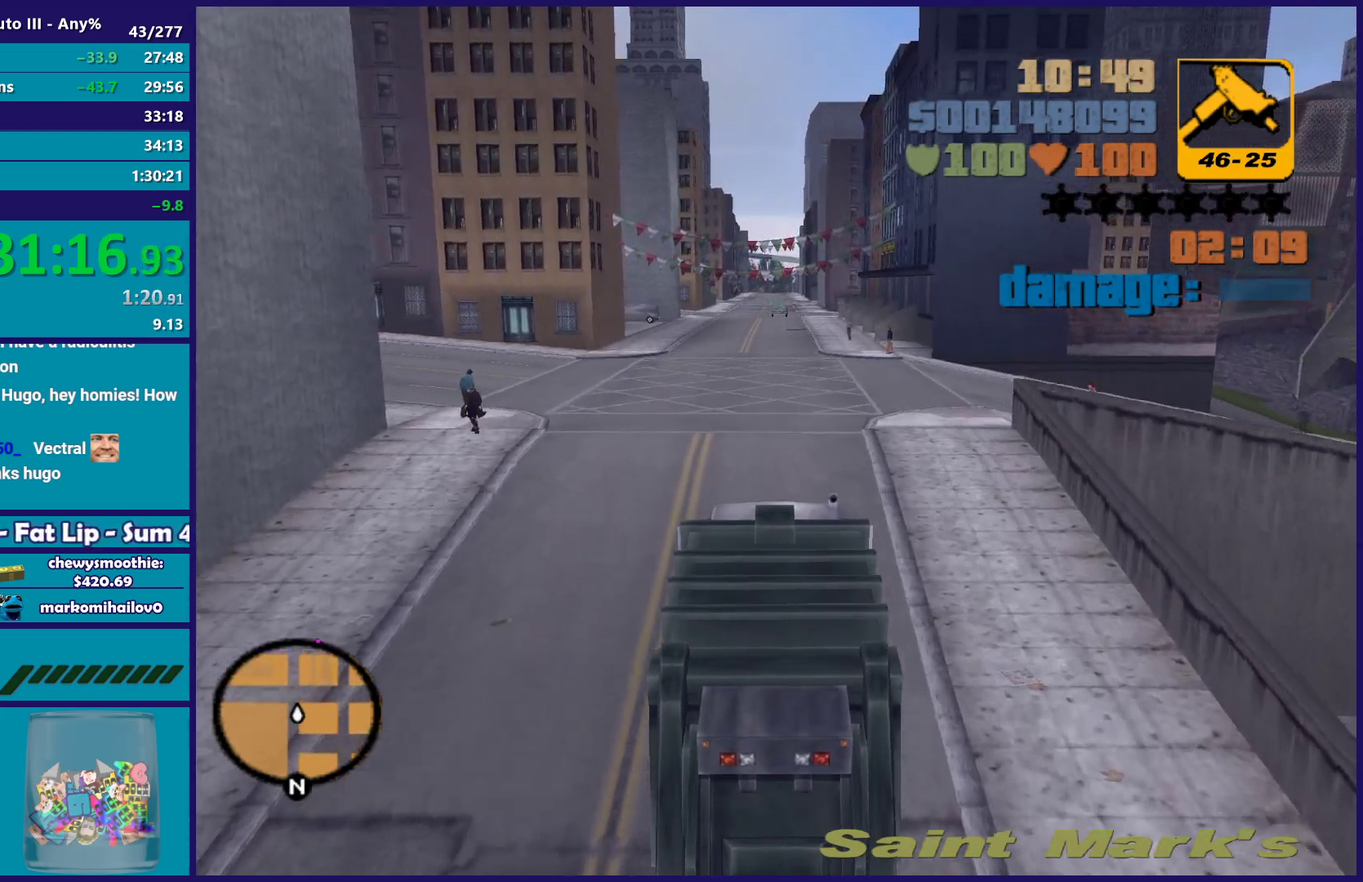
{"buttons": ["R2"], "left_stick": "center", "right_stick": "up", "events": [[117, "right_stick", "up-right"], [233, "right_stick", "down-left"], [417, "right_stick", "up"]]}
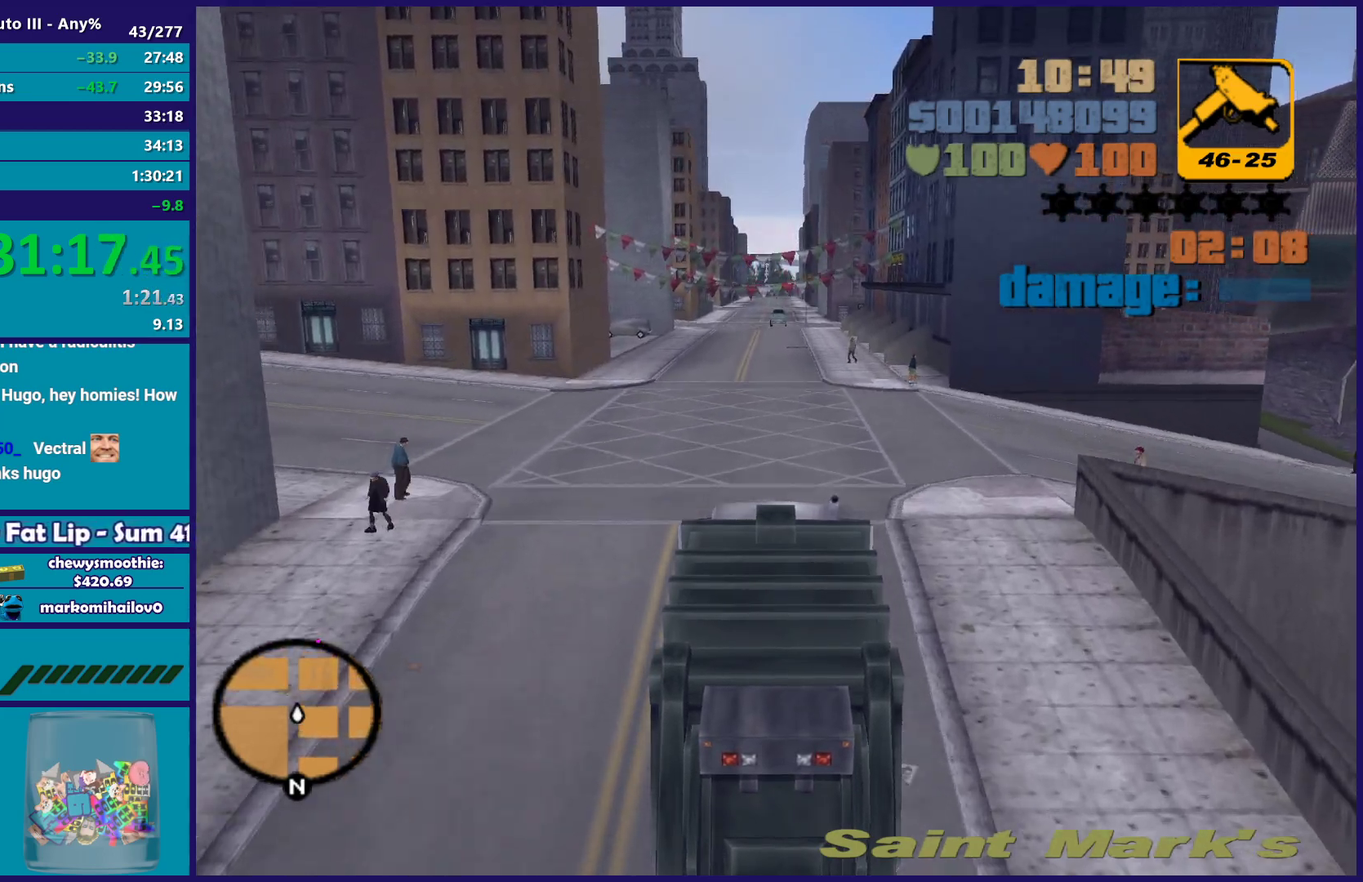
{"buttons": ["R2"], "left_stick": "center", "right_stick": "center", "events": [[50, "right_stick", "down-left"], [183, "right_stick", "up-right"], [350, "right_stick", "down-left"], [467, "right_stick", "center"]]}
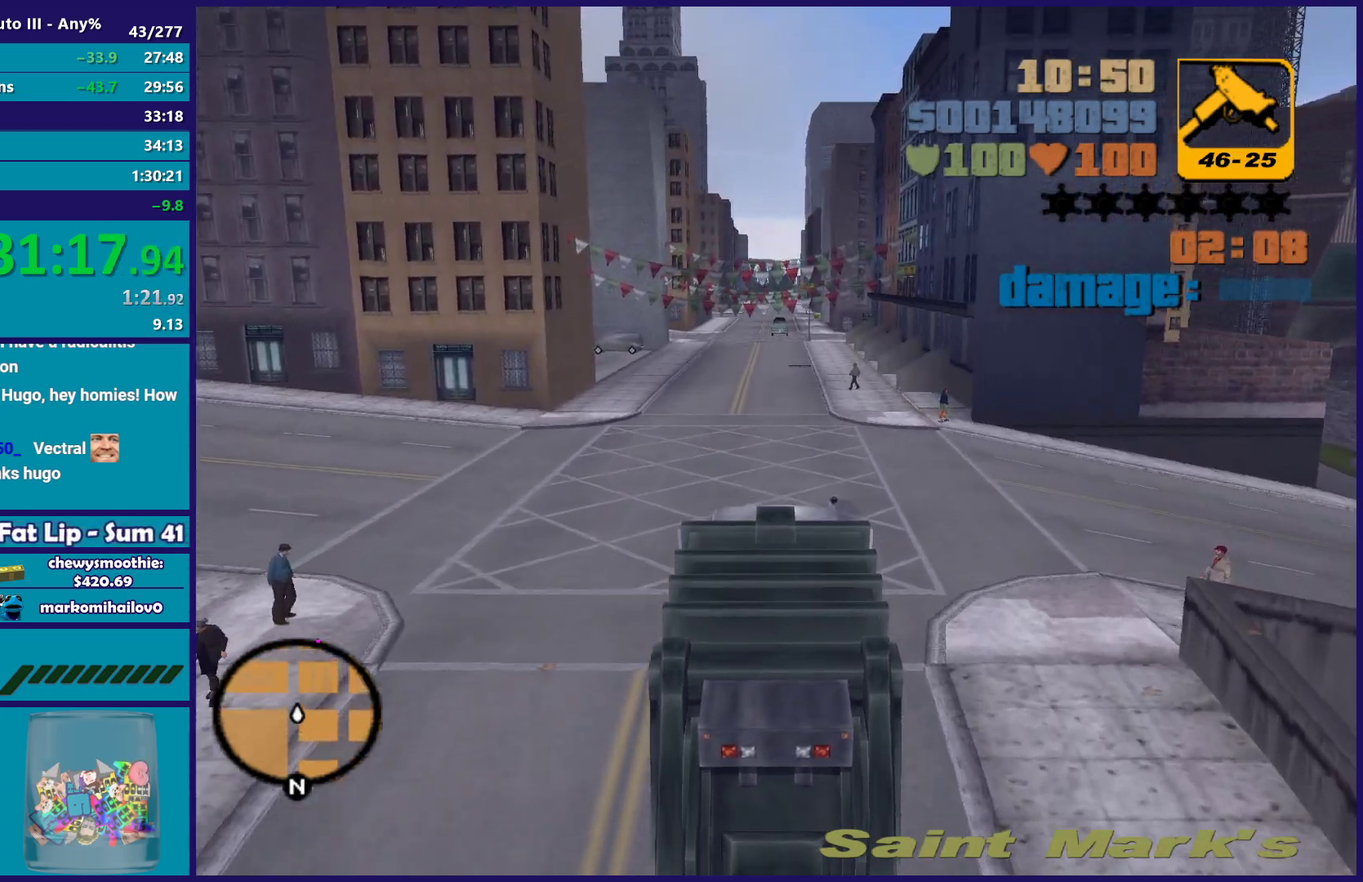
{"buttons": ["R2"], "left_stick": "center", "right_stick": "center", "events": []}
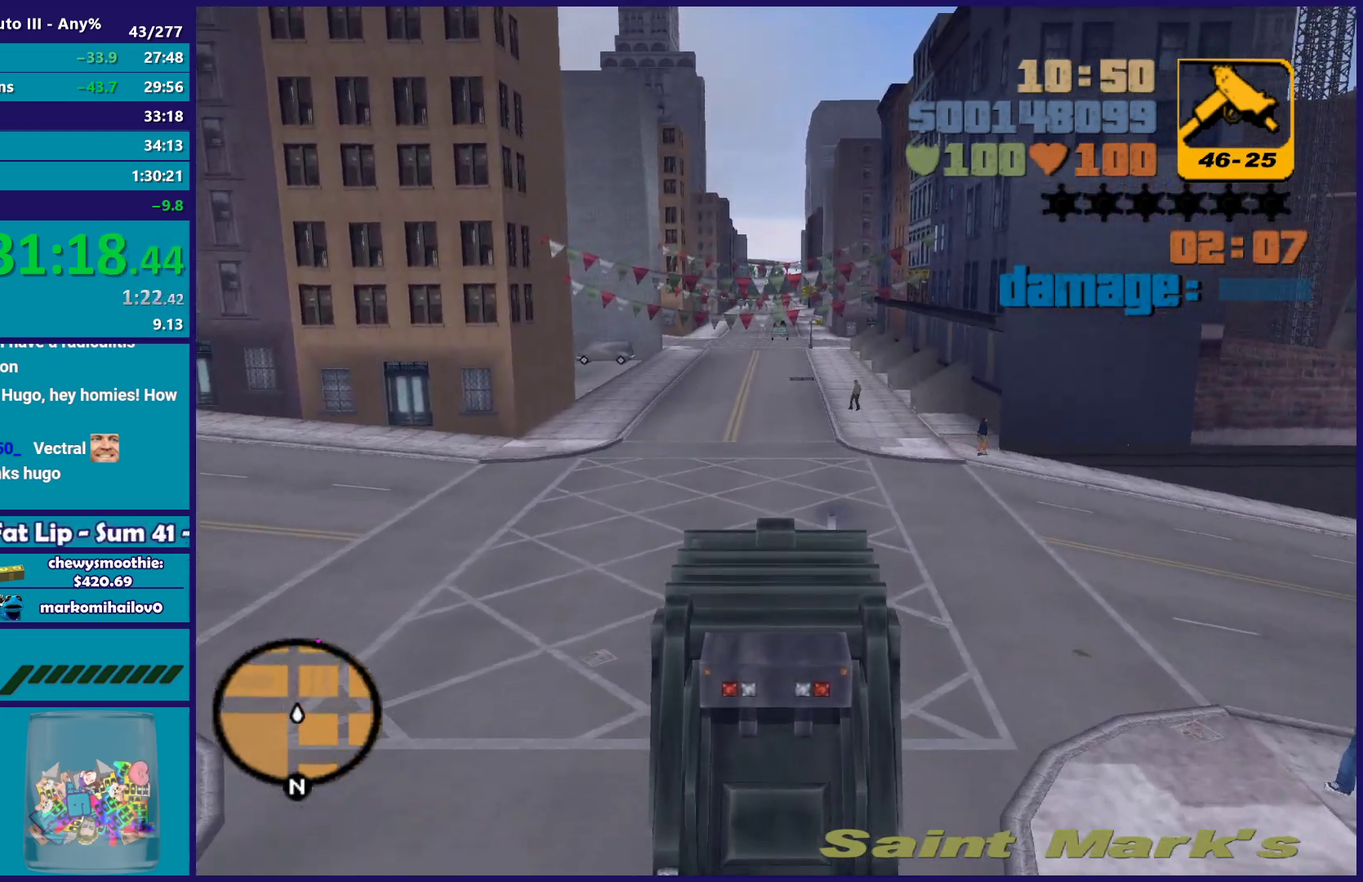
{"buttons": ["R2"], "left_stick": "center", "right_stick": "center", "events": []}
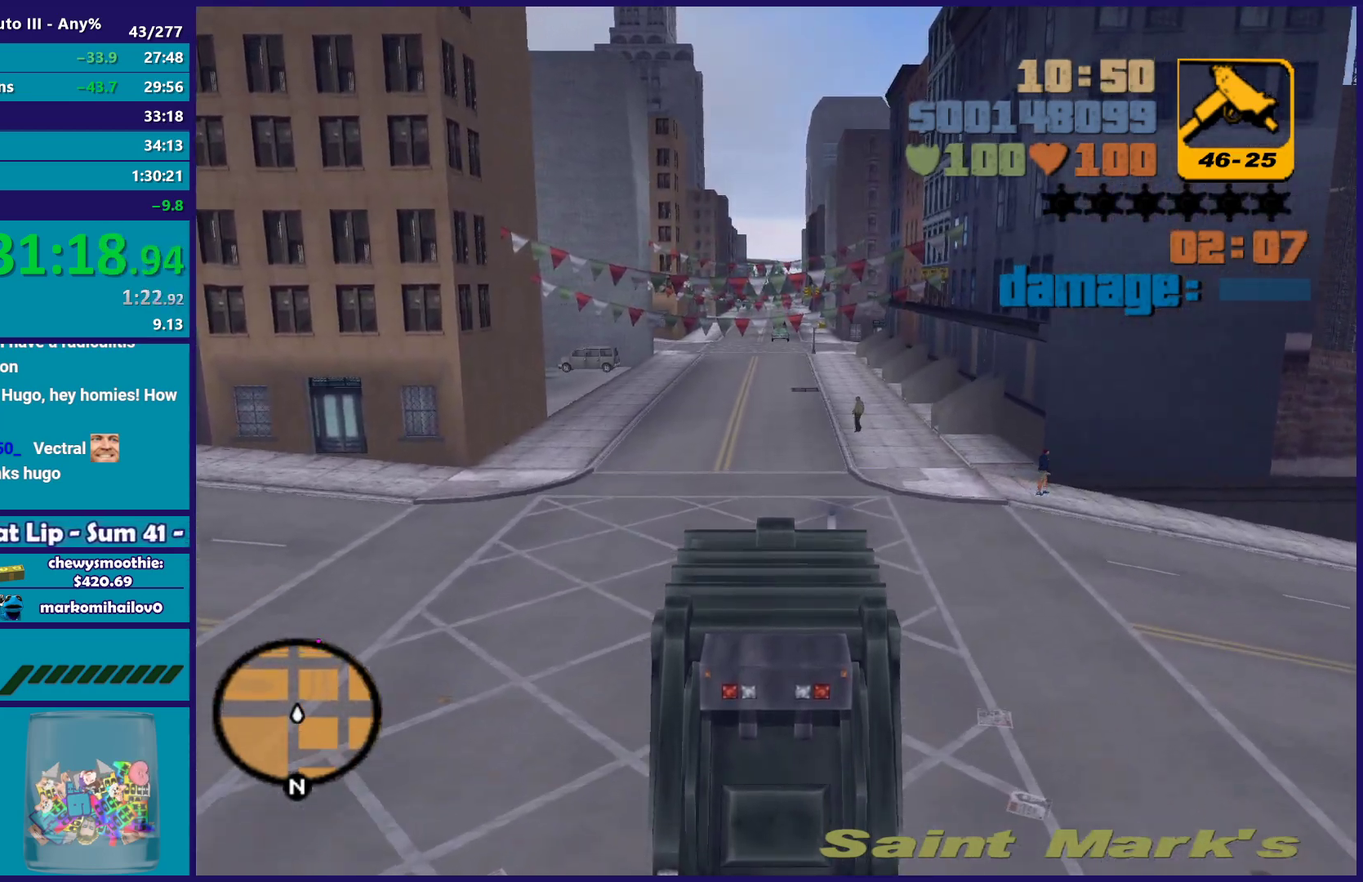
{"buttons": ["R2"], "left_stick": "center", "right_stick": "center", "events": []}
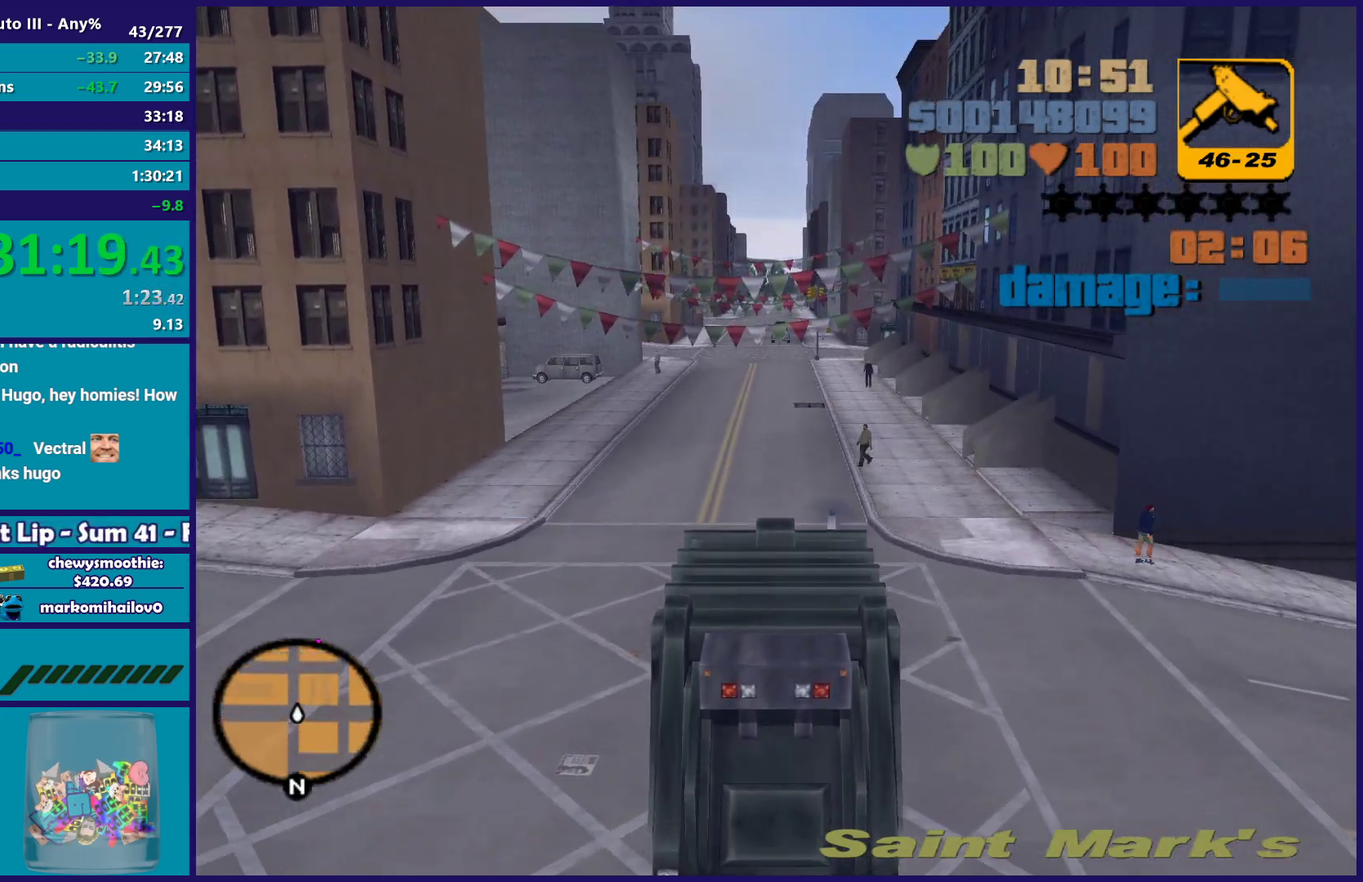
{"buttons": ["R2"], "left_stick": "center", "right_stick": "center", "events": []}
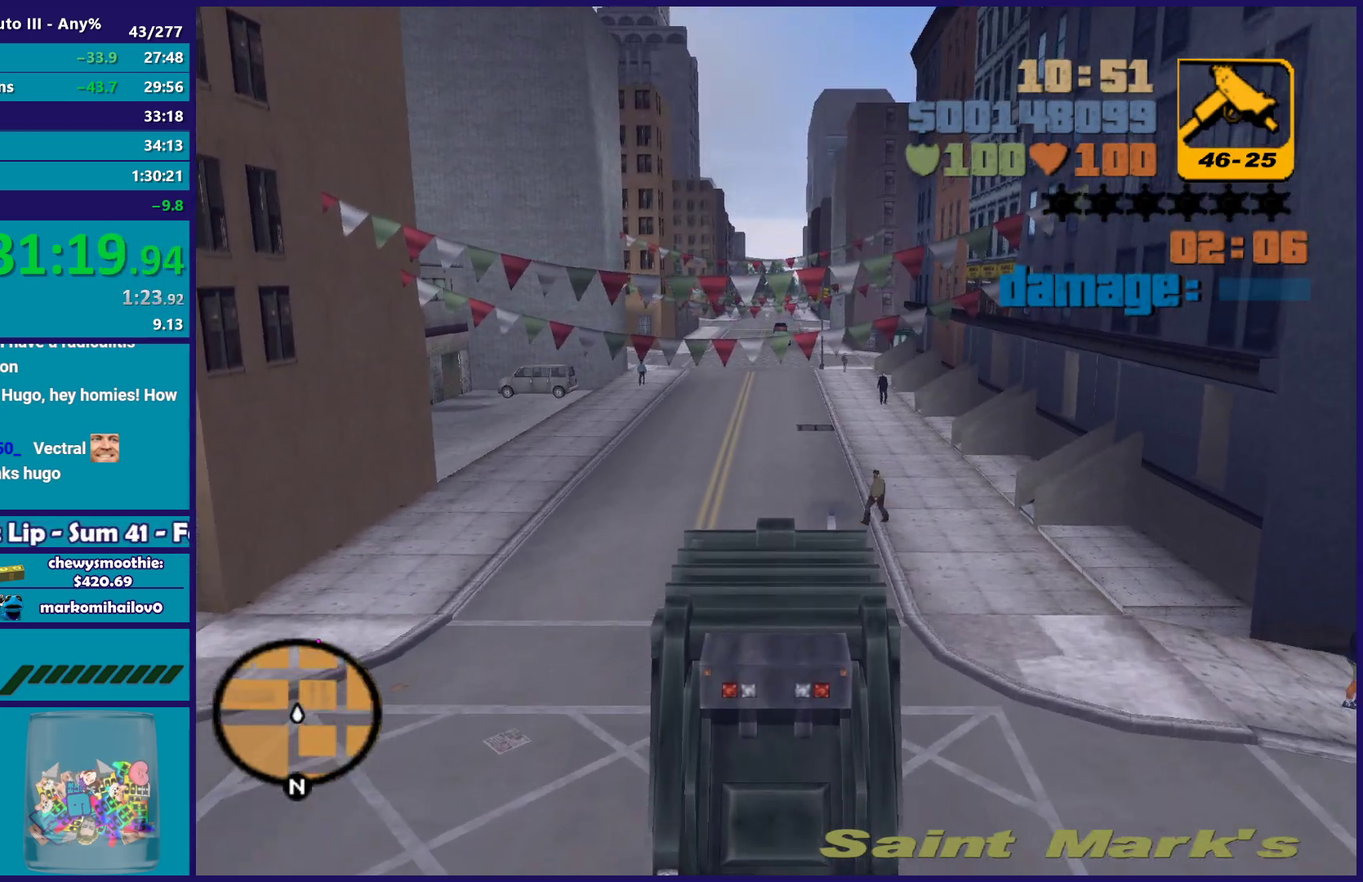
{"buttons": ["R2"], "left_stick": "up-left", "right_stick": "center", "events": [[317, "left_stick", "up-left"]]}
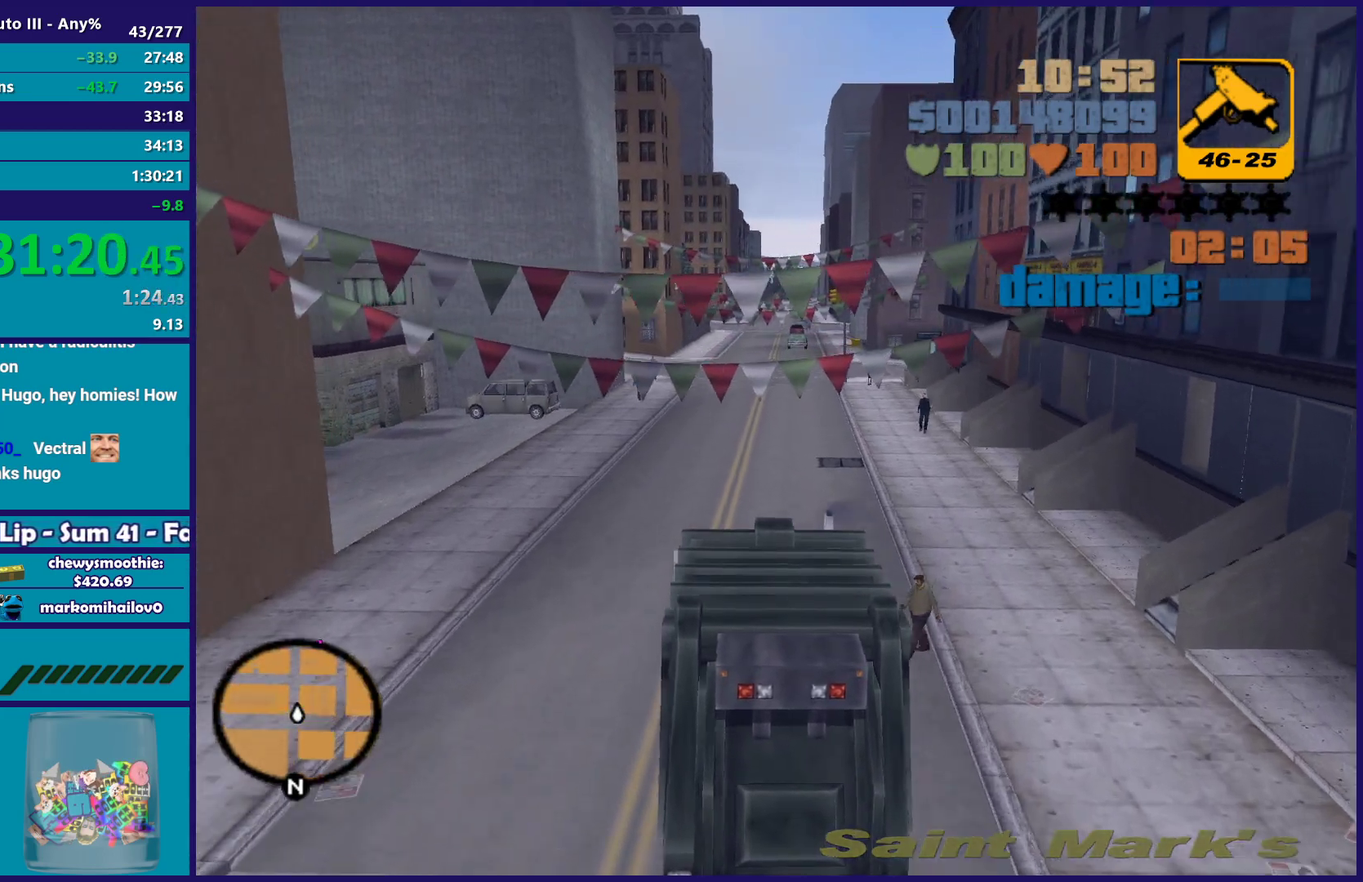
{"buttons": ["R2"], "left_stick": "center", "right_stick": "center", "events": [[100, "left_stick", "right"], [450, "left_stick", "center"]]}